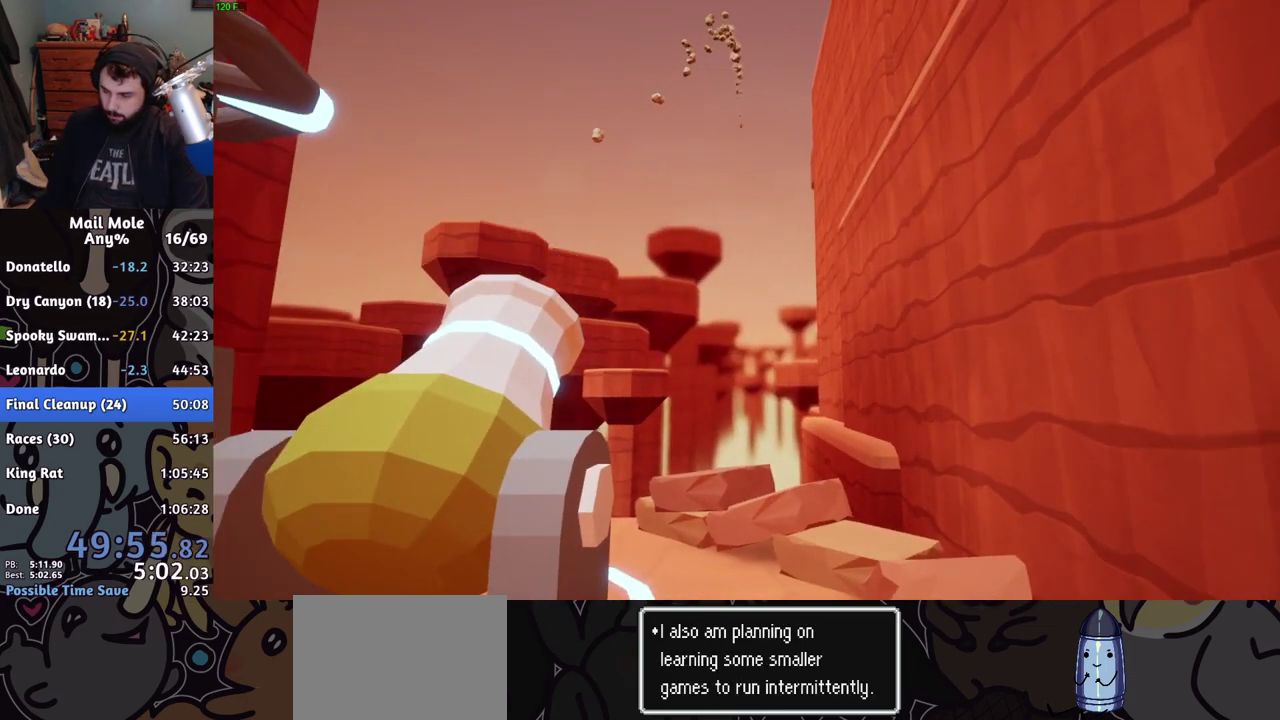
Gameplay with a controller (PlayStation layout); each line is a JSON object with the inputs held at the frame after it. "events" lists button and stick changes between this image and that frame as [ms after this image, input, new state], when the widget could be followed in between.
{"buttons": [], "left_stick": "center", "right_stick": "center", "events": [[50, "CROSS", "up"], [133, "CROSS", "down"], [184, "CROSS", "up"]]}
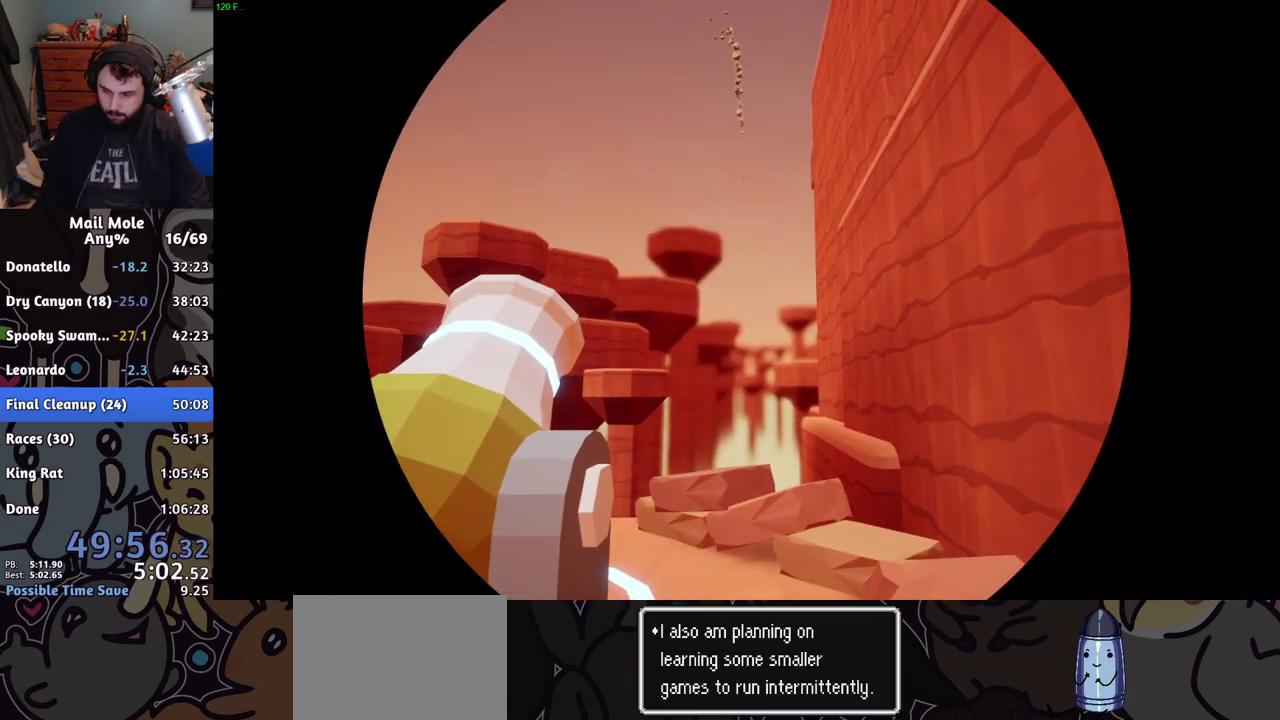
{"buttons": [], "left_stick": "center", "right_stick": "center", "events": []}
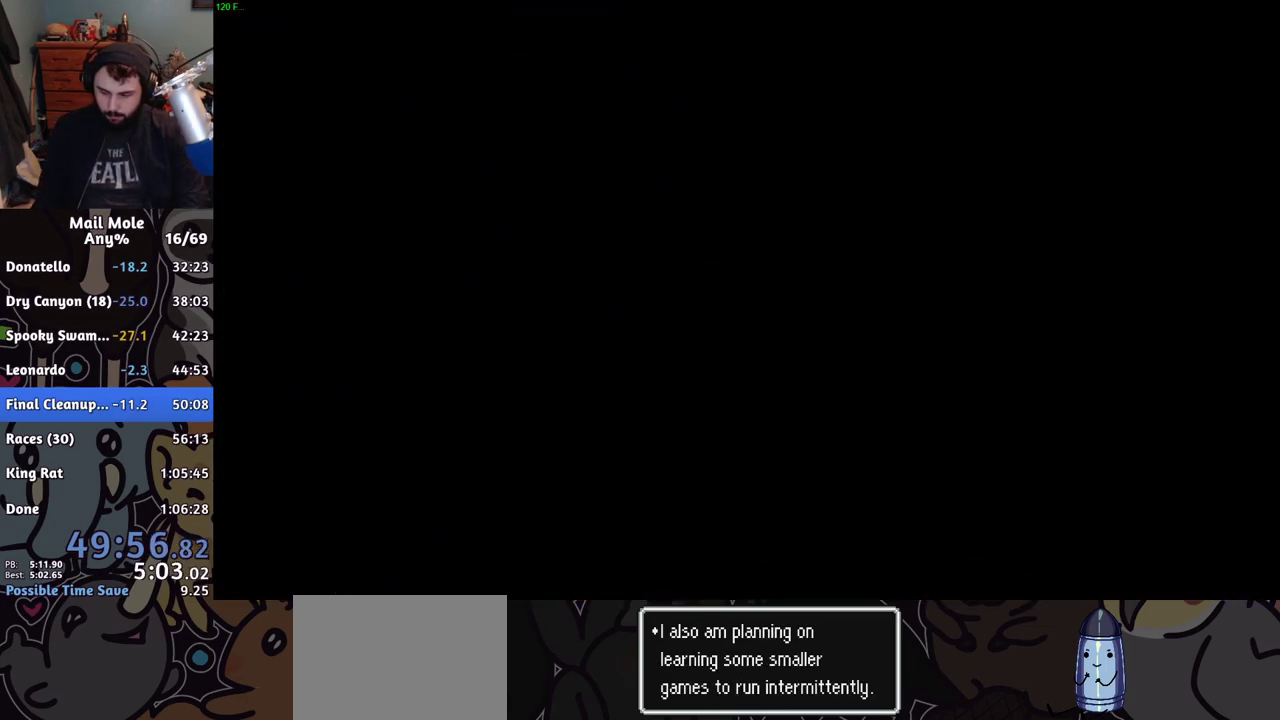
{"buttons": [], "left_stick": "center", "right_stick": "center", "events": []}
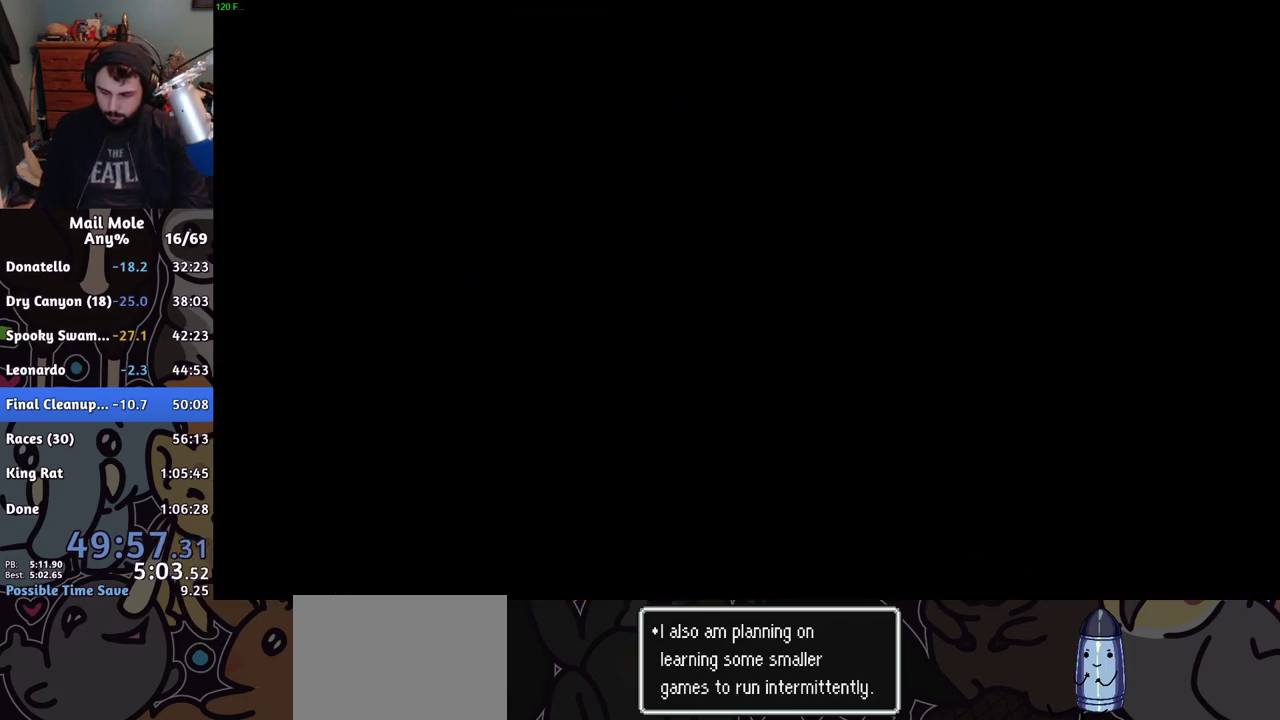
{"buttons": [], "left_stick": "center", "right_stick": "center", "events": [[284, "CROSS", "down"], [334, "CROSS", "up"], [434, "CROSS", "down"], [501, "CROSS", "up"]]}
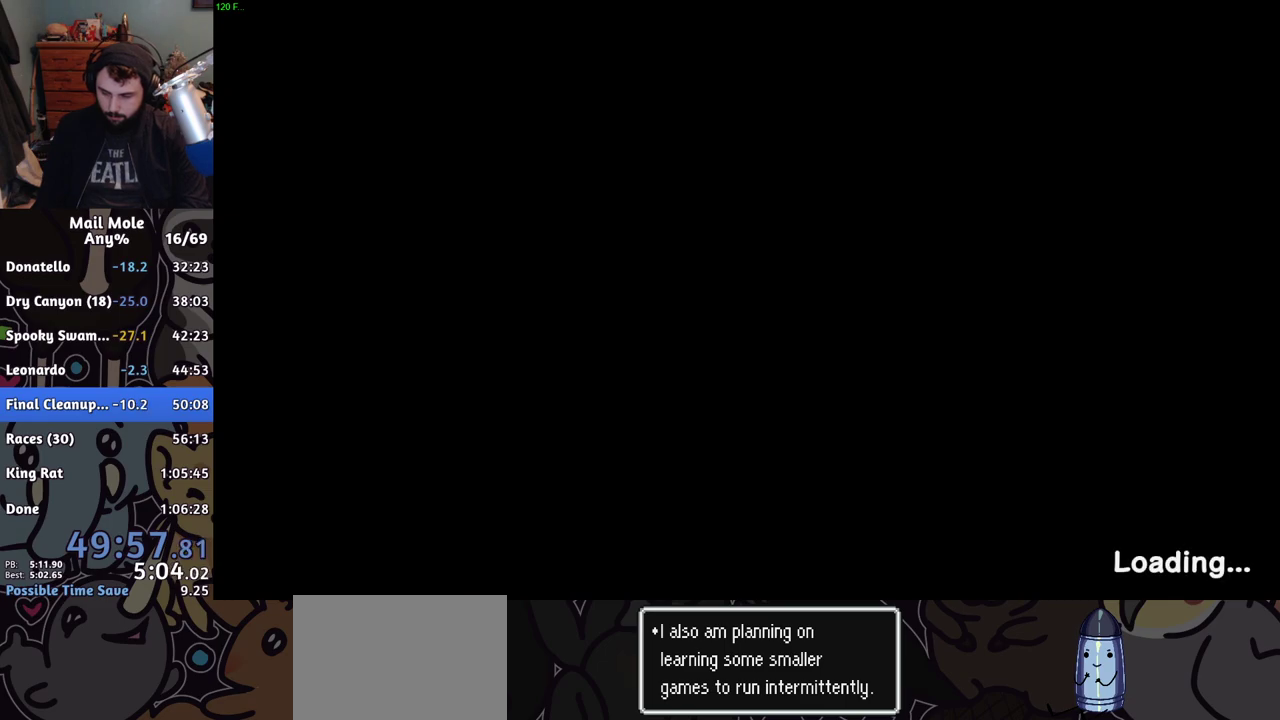
{"buttons": [], "left_stick": "center", "right_stick": "center", "events": [[83, "CROSS", "down"], [150, "CROSS", "up"], [250, "CROSS", "down"], [317, "CROSS", "up"], [434, "CROSS", "down"], [501, "CROSS", "up"]]}
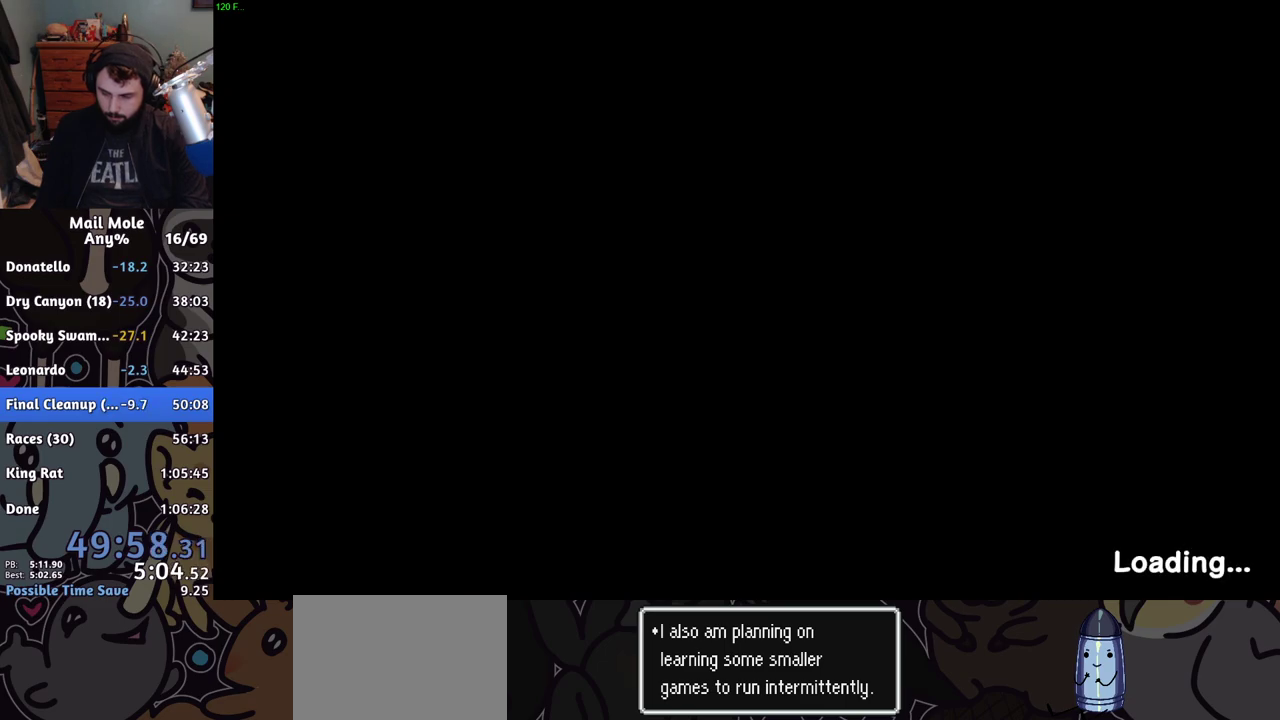
{"buttons": ["CROSS"], "left_stick": "center", "right_stick": "center", "events": [[66, "CROSS", "down"], [166, "CROSS", "up"], [433, "CROSS", "down"]]}
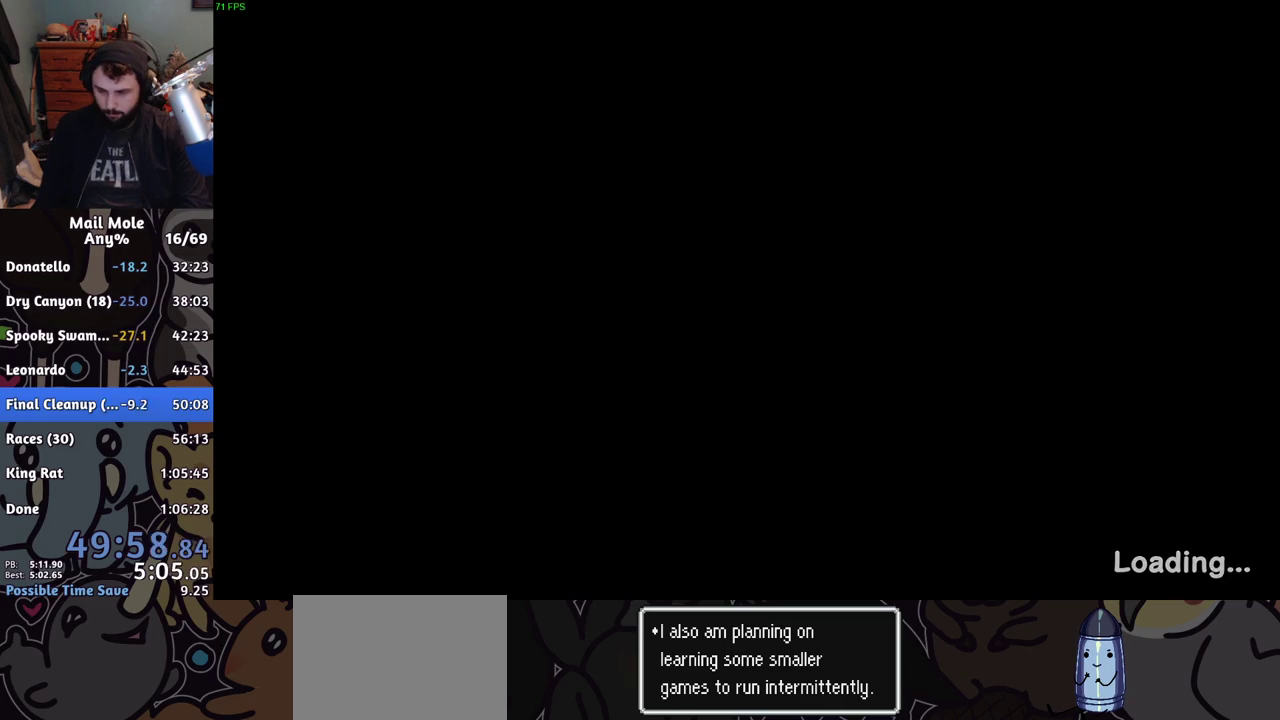
{"buttons": ["CROSS"], "left_stick": "center", "right_stick": "center", "events": [[17, "CROSS", "up"], [100, "CROSS", "down"], [200, "CROSS", "up"], [267, "CROSS", "down"], [367, "CROSS", "up"], [417, "CROSS", "down"]]}
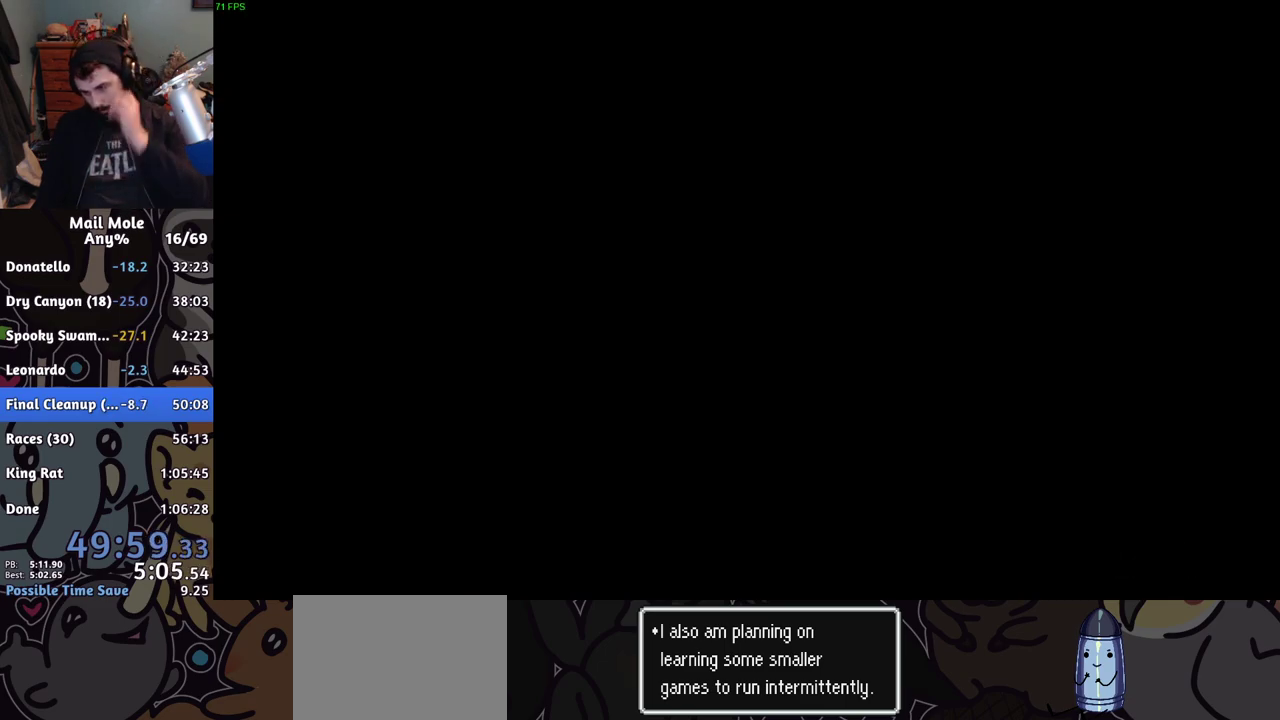
{"buttons": ["CROSS"], "left_stick": "center", "right_stick": "center", "events": [[51, "CROSS", "up"], [117, "CROSS", "down"], [234, "CROSS", "up"], [301, "CROSS", "down"], [418, "CROSS", "up"], [484, "CROSS", "down"]]}
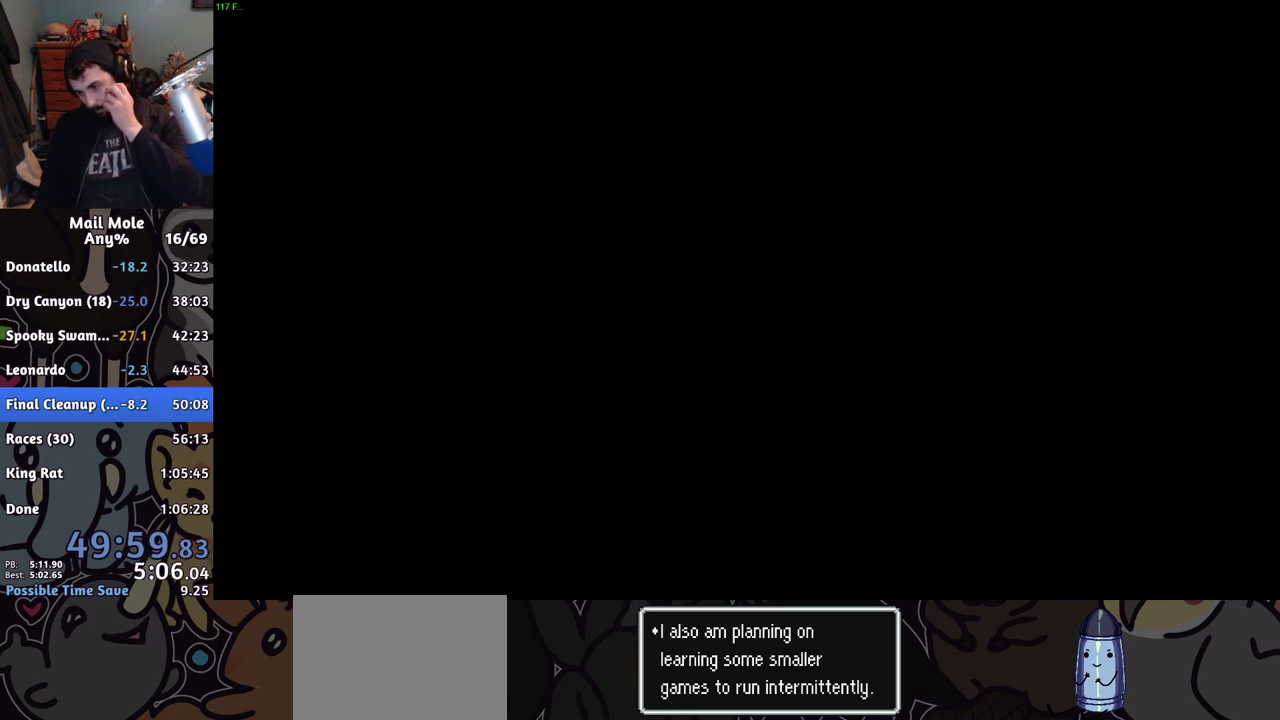
{"buttons": ["CROSS"], "left_stick": "center", "right_stick": "center", "events": [[83, "CROSS", "up"], [167, "CROSS", "down"], [267, "CROSS", "up"], [334, "CROSS", "down"], [450, "CROSS", "up"], [501, "CROSS", "down"]]}
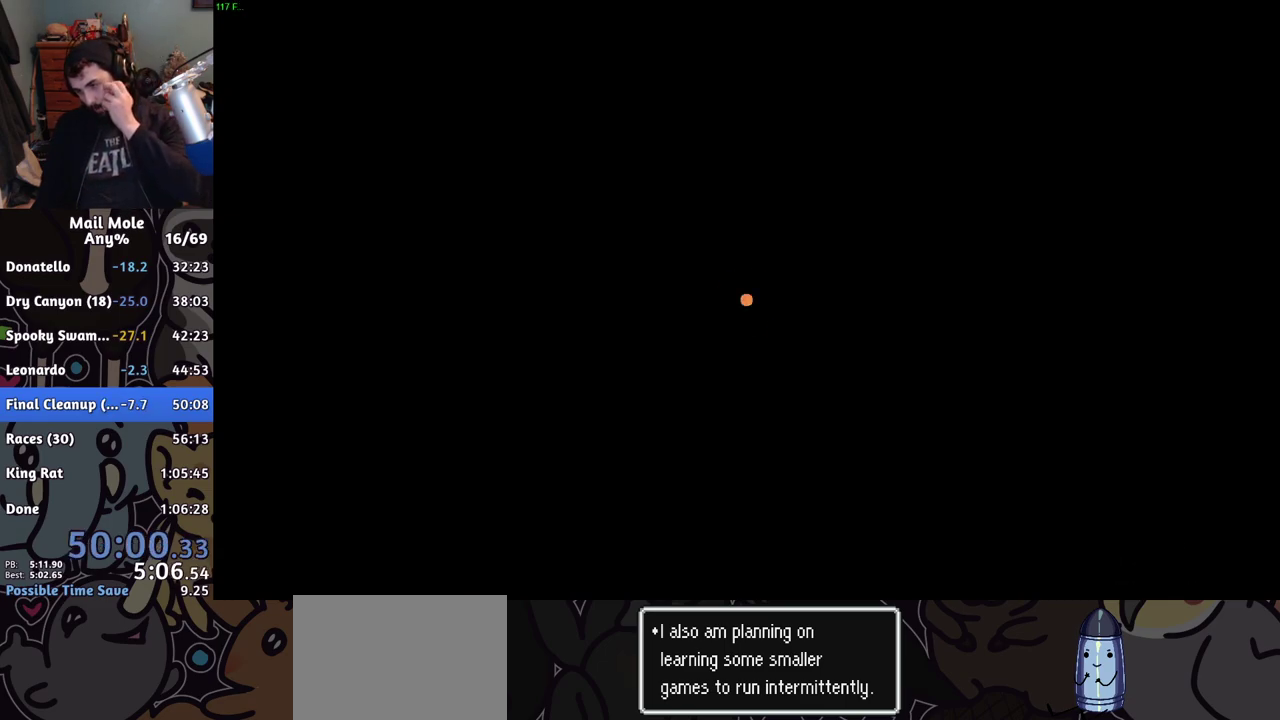
{"buttons": [], "left_stick": "center", "right_stick": "center", "events": [[116, "CROSS", "up"], [166, "CROSS", "down"], [266, "CROSS", "up"], [367, "CROSS", "down"], [467, "CROSS", "up"]]}
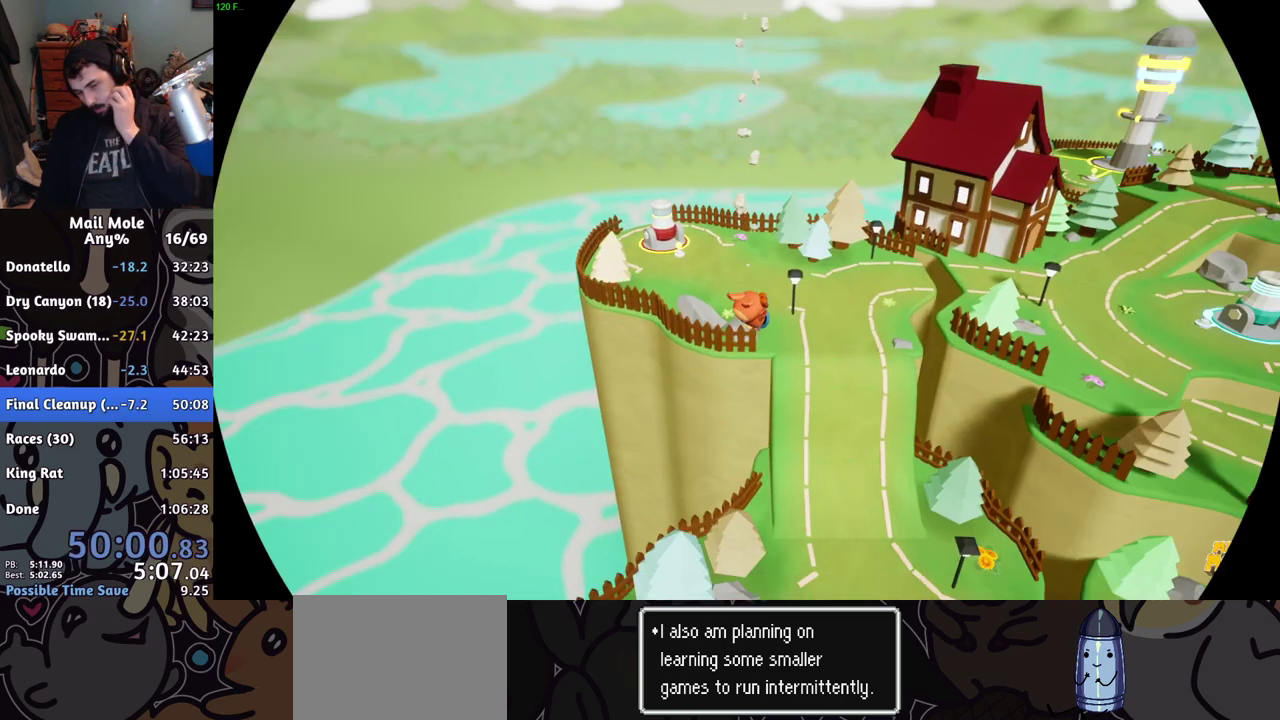
{"buttons": [], "left_stick": "center", "right_stick": "center", "events": [[50, "CROSS", "down"], [150, "CROSS", "up"], [234, "CROSS", "down"], [317, "CROSS", "up"], [400, "CROSS", "down"], [467, "CROSS", "up"]]}
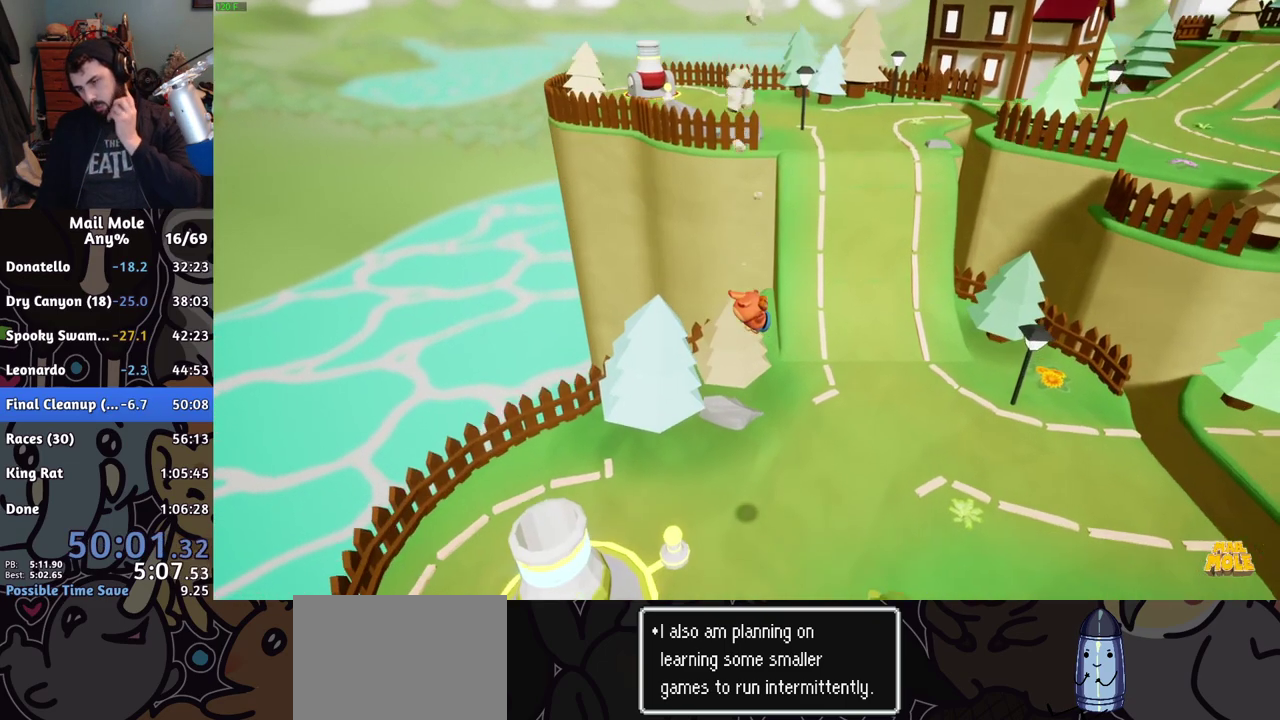
{"buttons": ["CROSS"], "left_stick": "center", "right_stick": "center", "events": [[66, "CROSS", "down"], [133, "CROSS", "up"], [200, "CROSS", "down"], [300, "CROSS", "up"], [350, "CROSS", "down"]]}
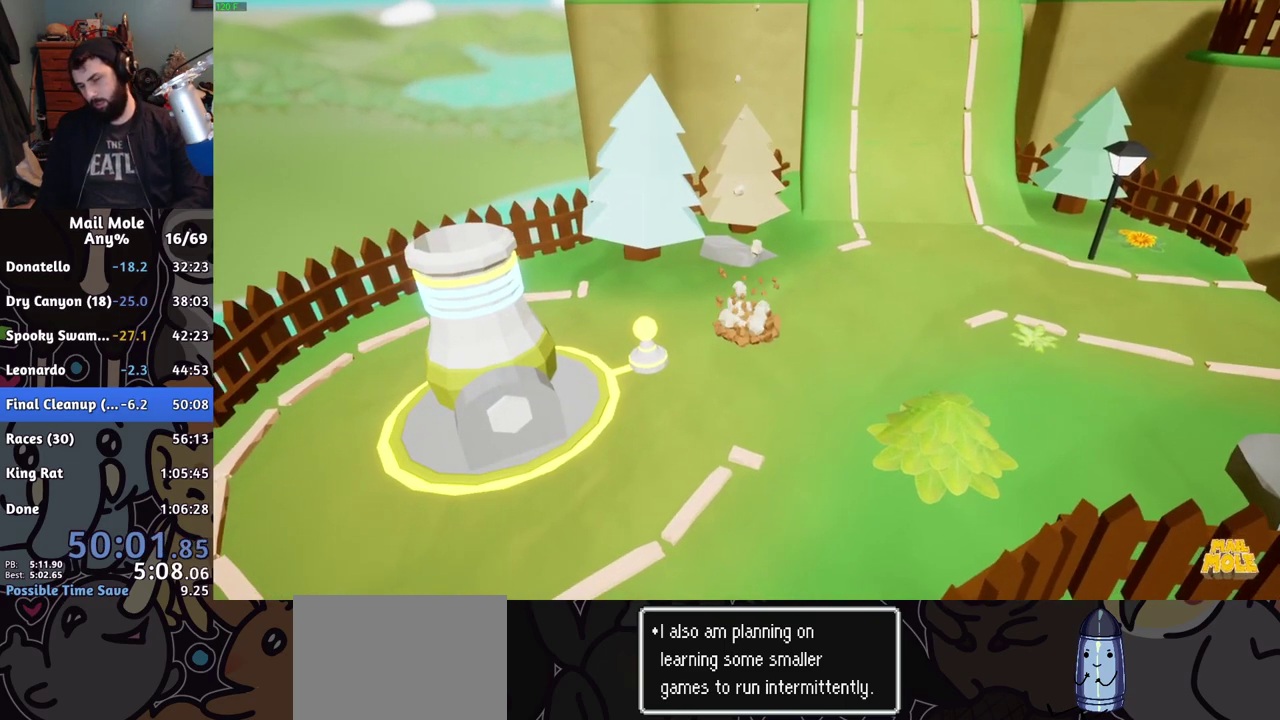
{"buttons": [], "left_stick": "center", "right_stick": "center", "events": [[117, "CROSS", "up"], [250, "CROSS", "down"], [334, "CROSS", "up"]]}
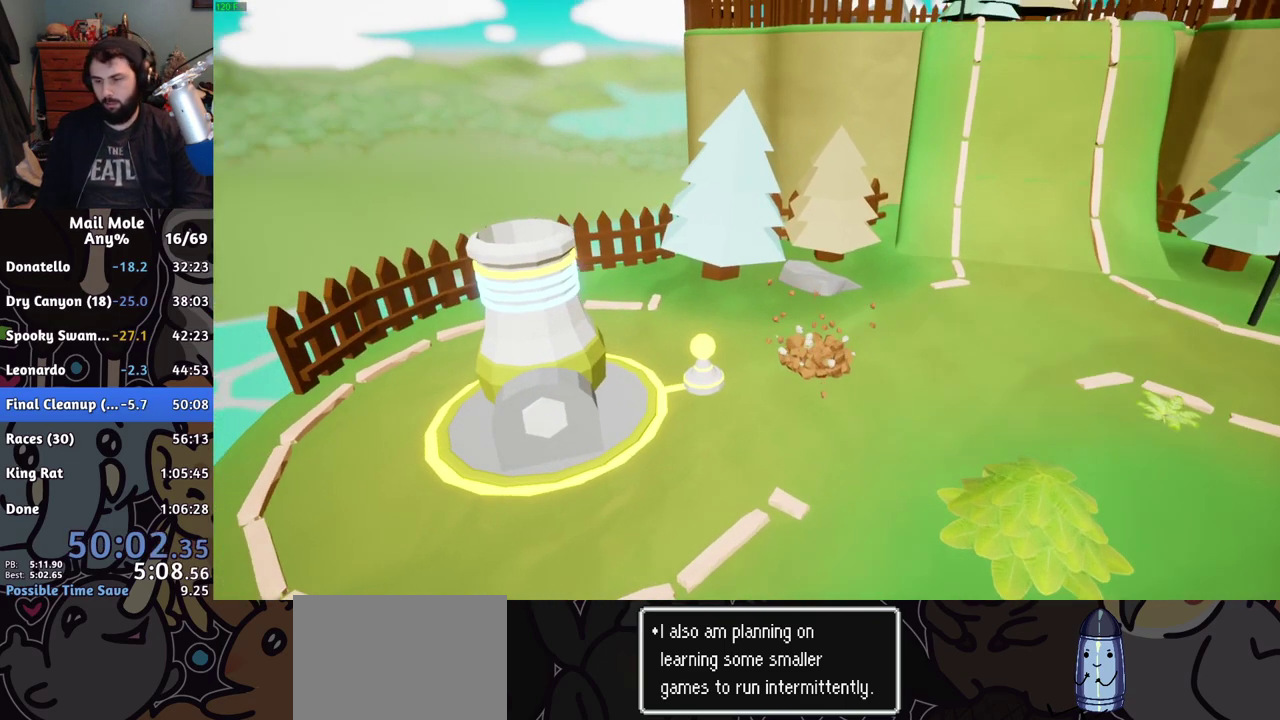
{"buttons": ["CROSS"], "left_stick": "center", "right_stick": "center", "events": [[33, "CROSS", "down"], [100, "CROSS", "up"], [183, "CROSS", "down"], [233, "CROSS", "up"], [316, "CROSS", "down"], [367, "CROSS", "up"], [450, "CROSS", "down"]]}
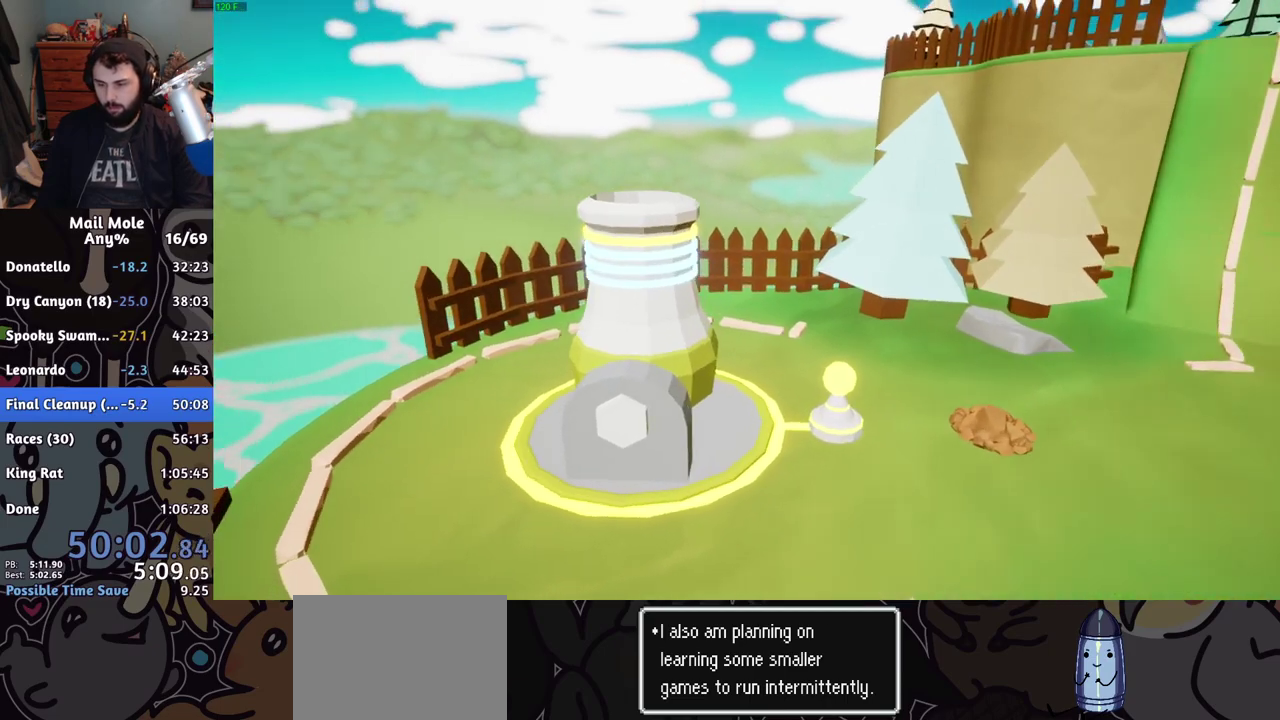
{"buttons": [], "left_stick": "center", "right_stick": "center", "events": [[33, "CROSS", "up"], [117, "CROSS", "down"], [167, "CROSS", "up"], [250, "CROSS", "down"], [317, "CROSS", "up"], [400, "CROSS", "down"], [450, "CROSS", "up"]]}
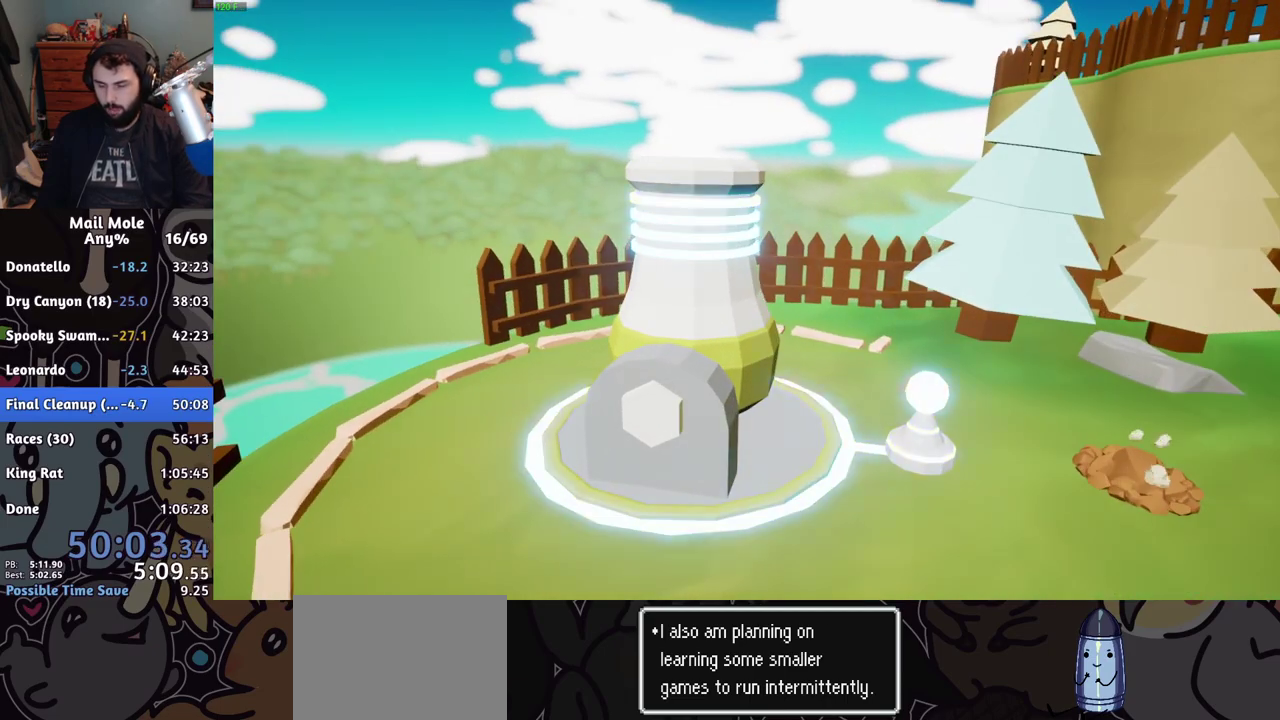
{"buttons": ["CROSS"], "left_stick": "center", "right_stick": "center", "events": [[183, "CROSS", "down"], [250, "CROSS", "up"], [316, "CROSS", "down"], [383, "CROSS", "up"], [467, "CROSS", "down"]]}
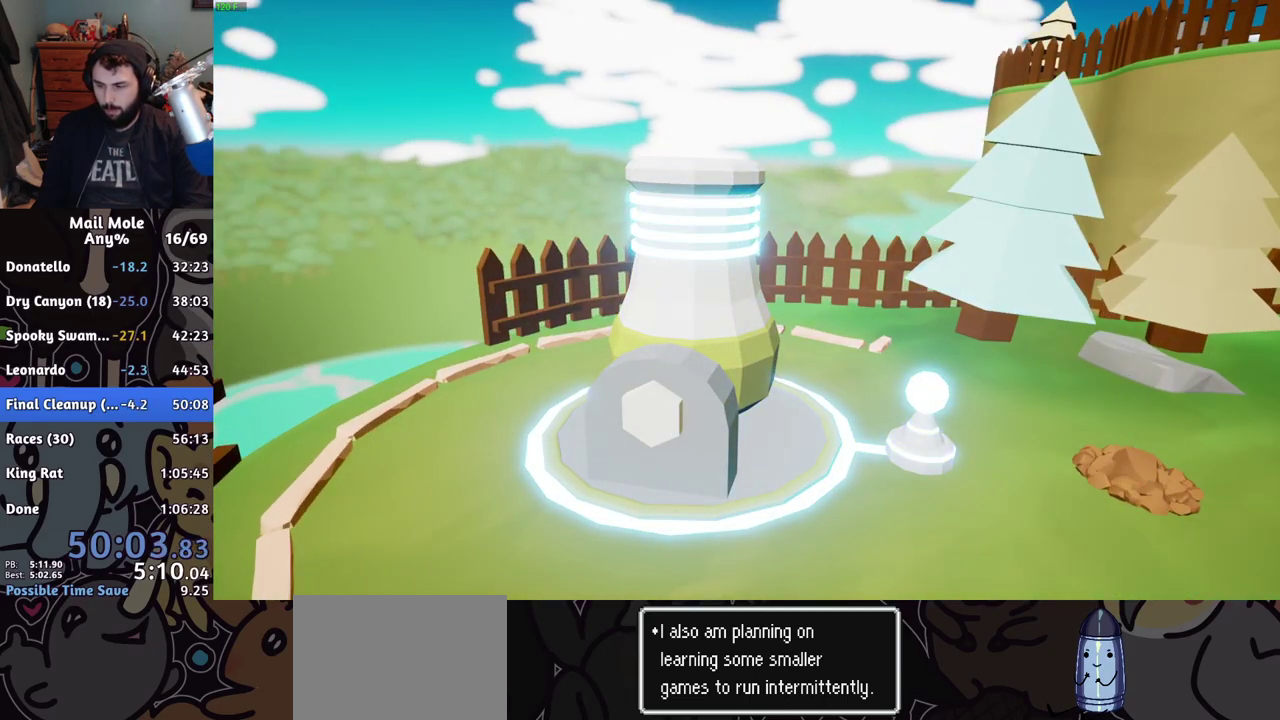
{"buttons": ["CROSS"], "left_stick": "center", "right_stick": "center", "events": [[17, "CROSS", "up"], [83, "CROSS", "down"], [150, "CROSS", "up"], [234, "CROSS", "down"], [284, "CROSS", "up"], [367, "CROSS", "down"], [417, "CROSS", "up"], [484, "CROSS", "down"]]}
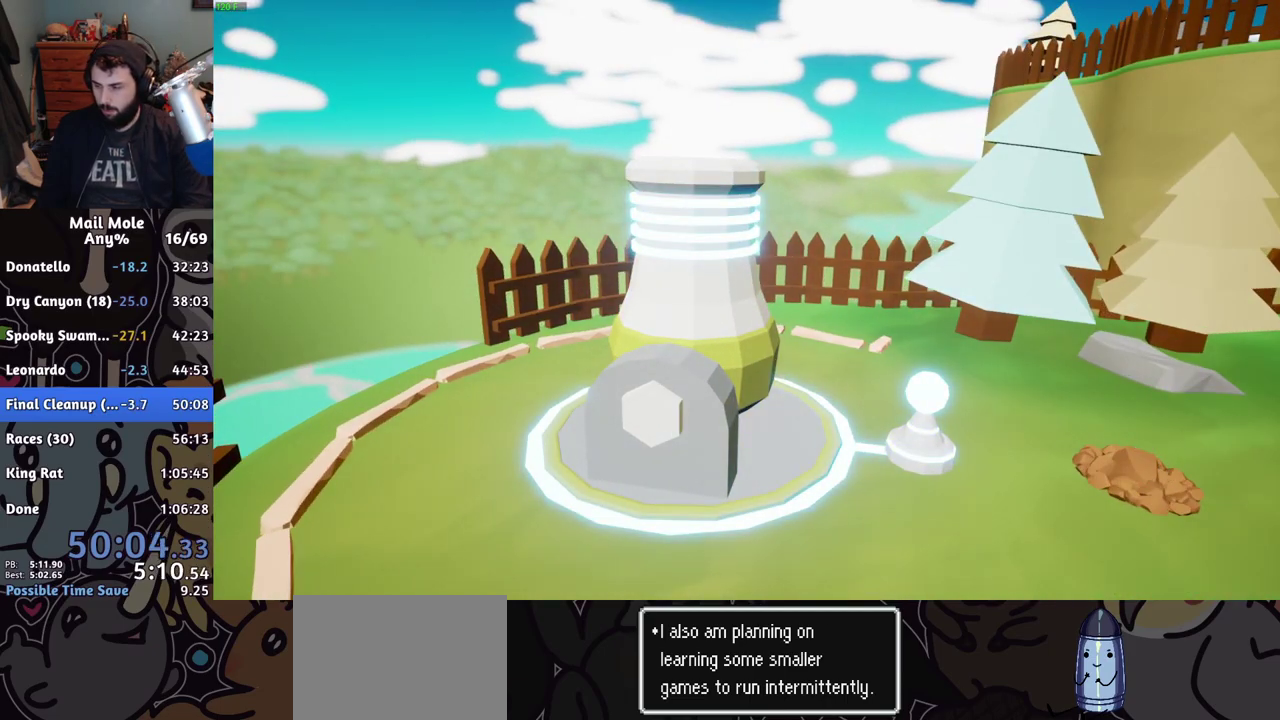
{"buttons": [], "left_stick": "center", "right_stick": "center", "events": [[33, "CROSS", "up"], [133, "CROSS", "down"], [183, "CROSS", "up"], [266, "CROSS", "down"], [333, "CROSS", "up"]]}
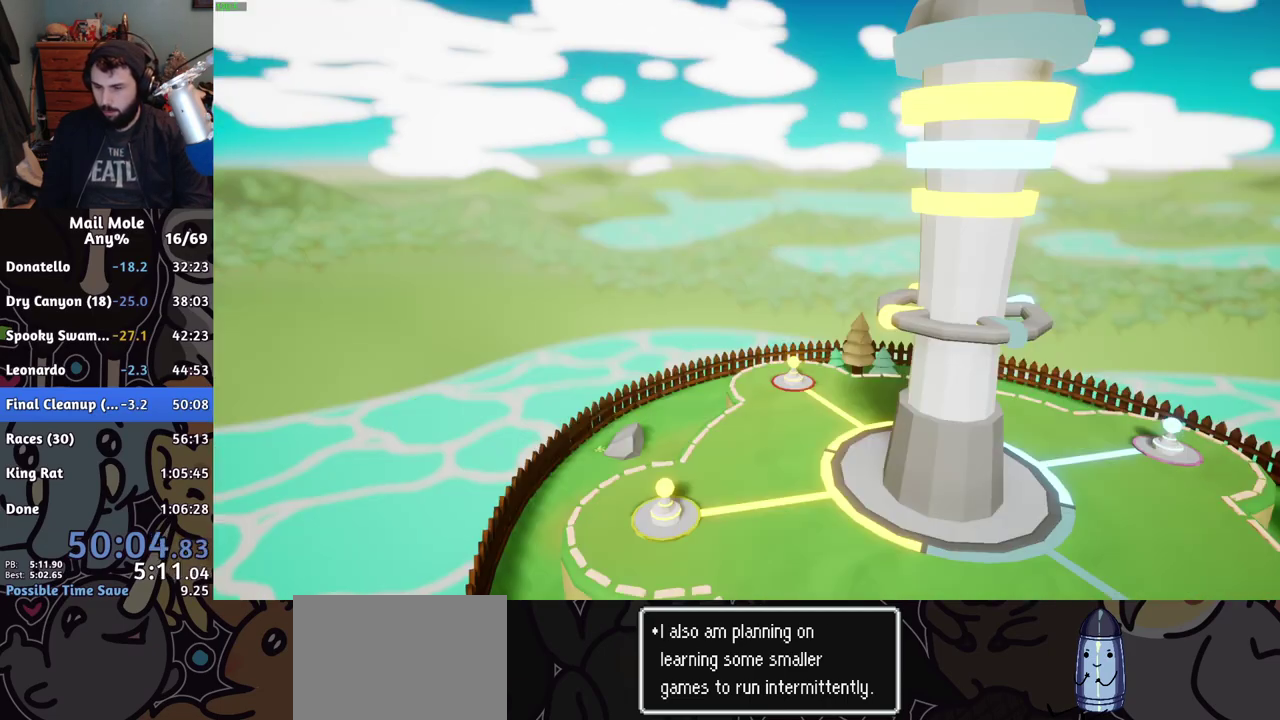
{"buttons": ["CROSS"], "left_stick": "center", "right_stick": "center", "events": [[50, "CROSS", "down"], [117, "CROSS", "up"], [184, "CROSS", "down"], [267, "CROSS", "up"], [350, "CROSS", "down"], [417, "CROSS", "up"], [501, "CROSS", "down"]]}
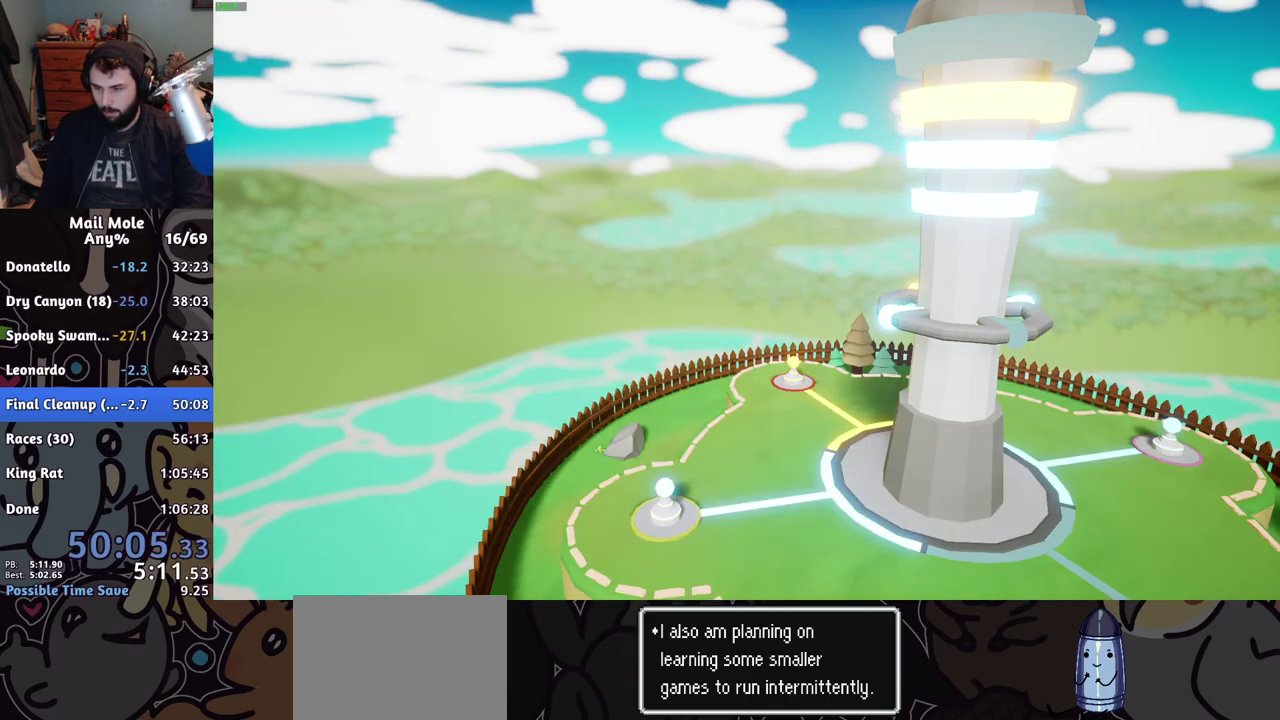
{"buttons": ["CROSS"], "left_stick": "center", "right_stick": "center", "events": [[66, "CROSS", "up"], [166, "CROSS", "down"], [216, "CROSS", "up"], [316, "CROSS", "down"], [383, "CROSS", "up"], [450, "CROSS", "down"]]}
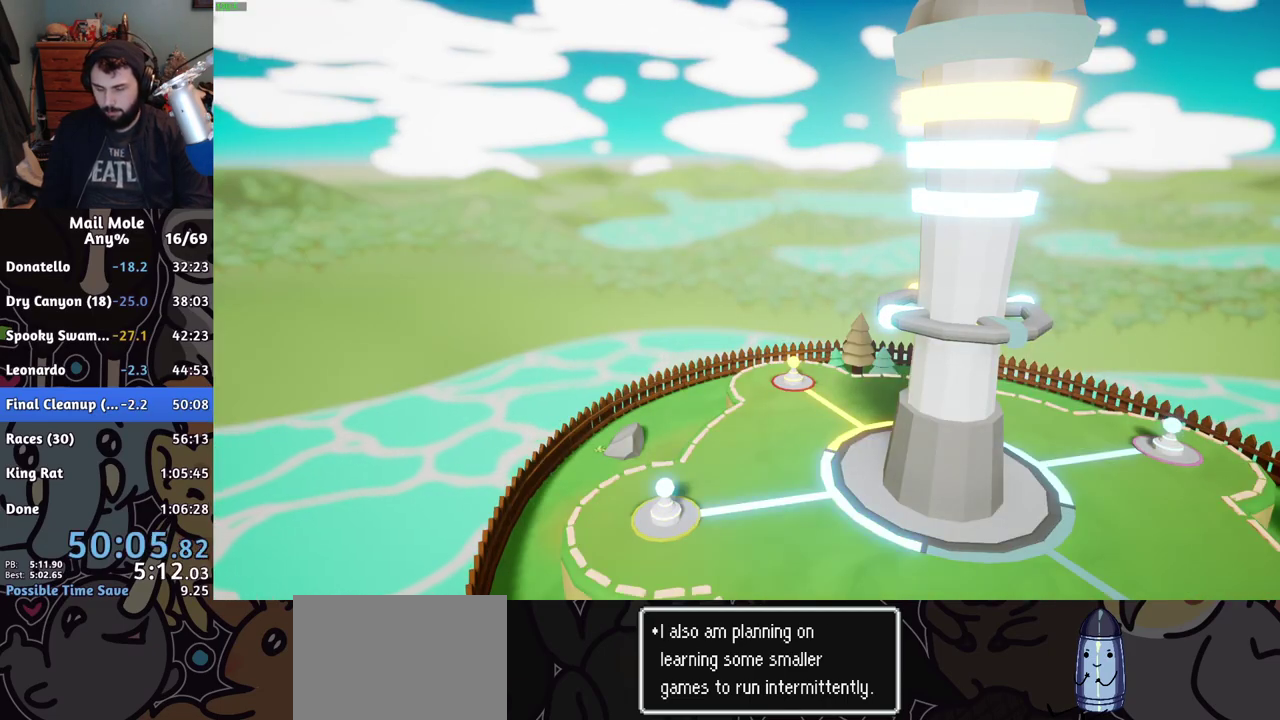
{"buttons": [], "left_stick": "center", "right_stick": "center", "events": [[33, "CROSS", "up"], [117, "CROSS", "down"], [184, "CROSS", "up"], [267, "CROSS", "down"], [334, "CROSS", "up"], [434, "CROSS", "down"], [501, "CROSS", "up"]]}
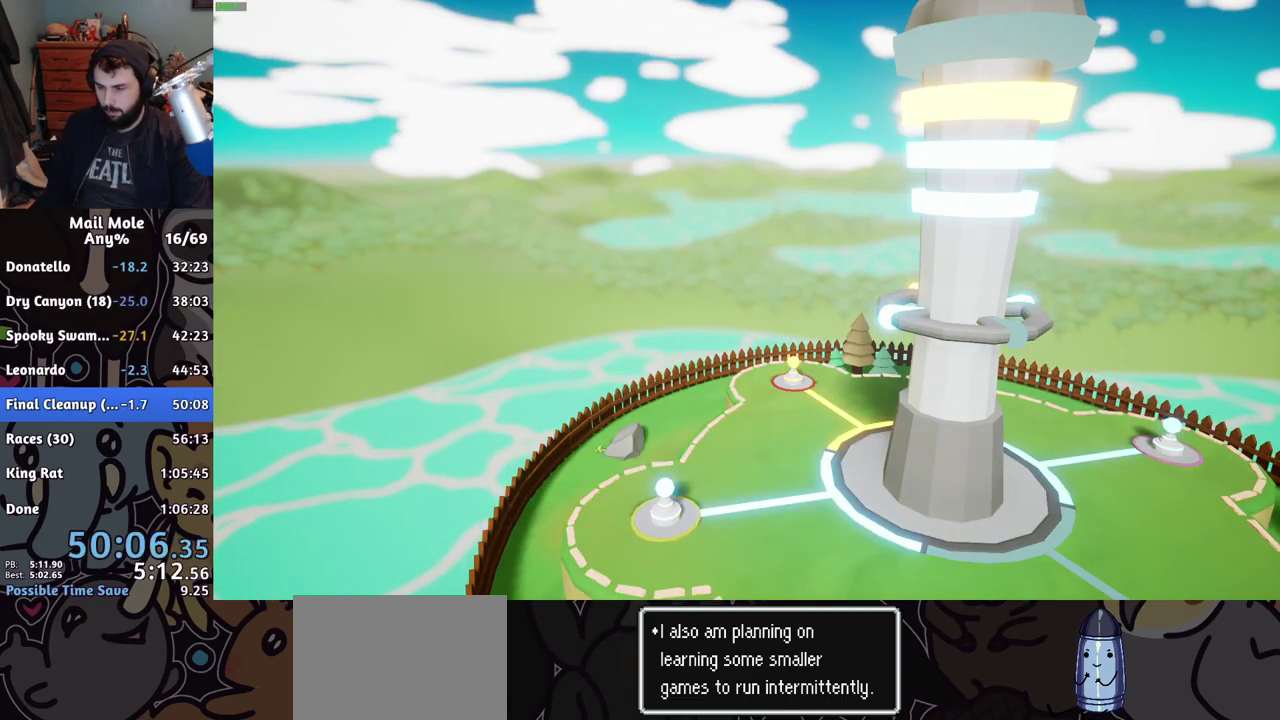
{"buttons": [], "left_stick": "center", "right_stick": "center", "events": [[50, "CROSS", "down"], [150, "CROSS", "up"], [233, "CROSS", "down"], [316, "CROSS", "up"], [383, "CROSS", "down"], [483, "CROSS", "up"]]}
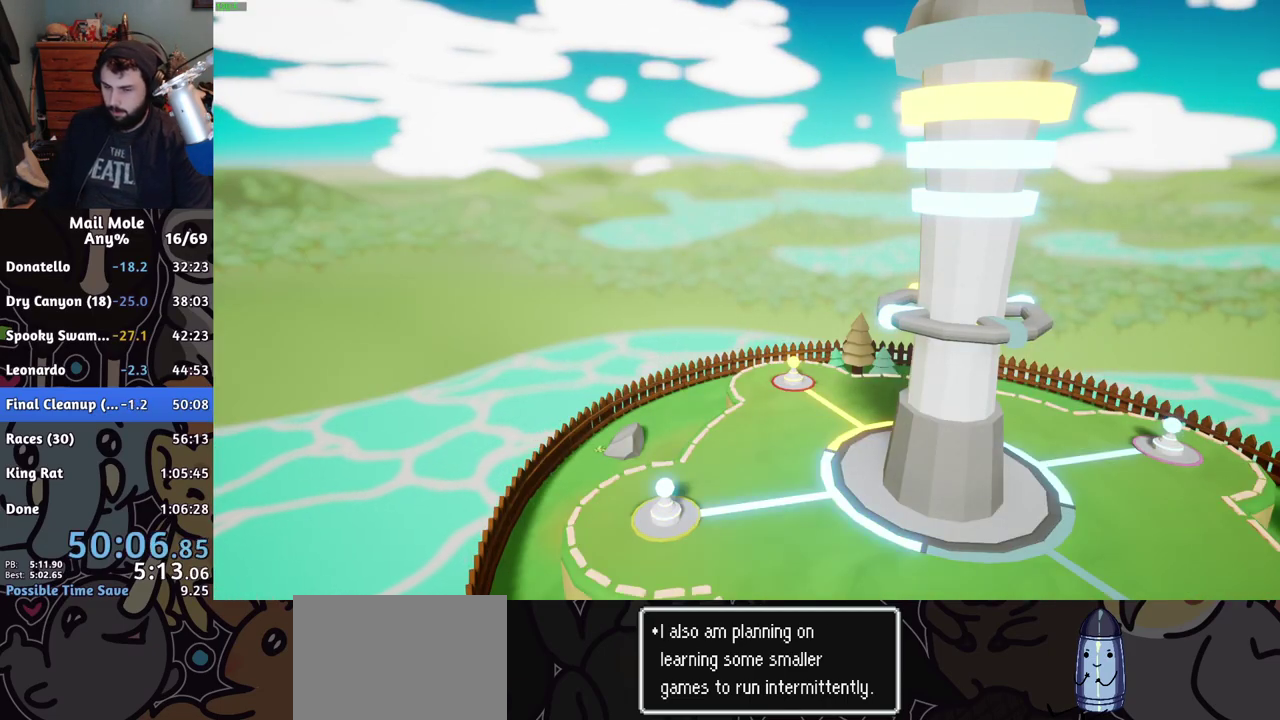
{"buttons": [], "left_stick": "center", "right_stick": "center", "events": [[67, "CROSS", "down"], [133, "CROSS", "up"], [234, "CROSS", "down"], [300, "CROSS", "up"], [400, "CROSS", "down"], [467, "CROSS", "up"]]}
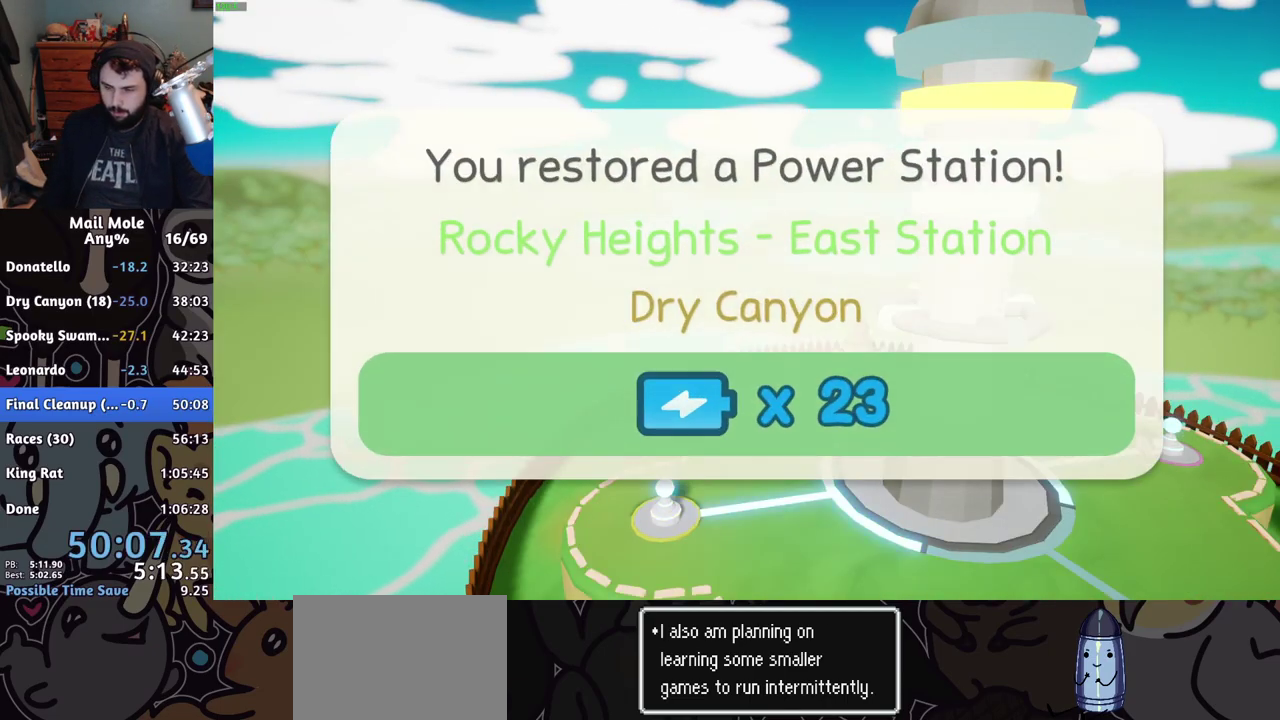
{"buttons": [], "left_stick": "center", "right_stick": "center", "events": [[51, "CROSS", "down"], [151, "CROSS", "up"], [234, "CROSS", "down"], [301, "CROSS", "up"], [384, "CROSS", "down"], [451, "CROSS", "up"]]}
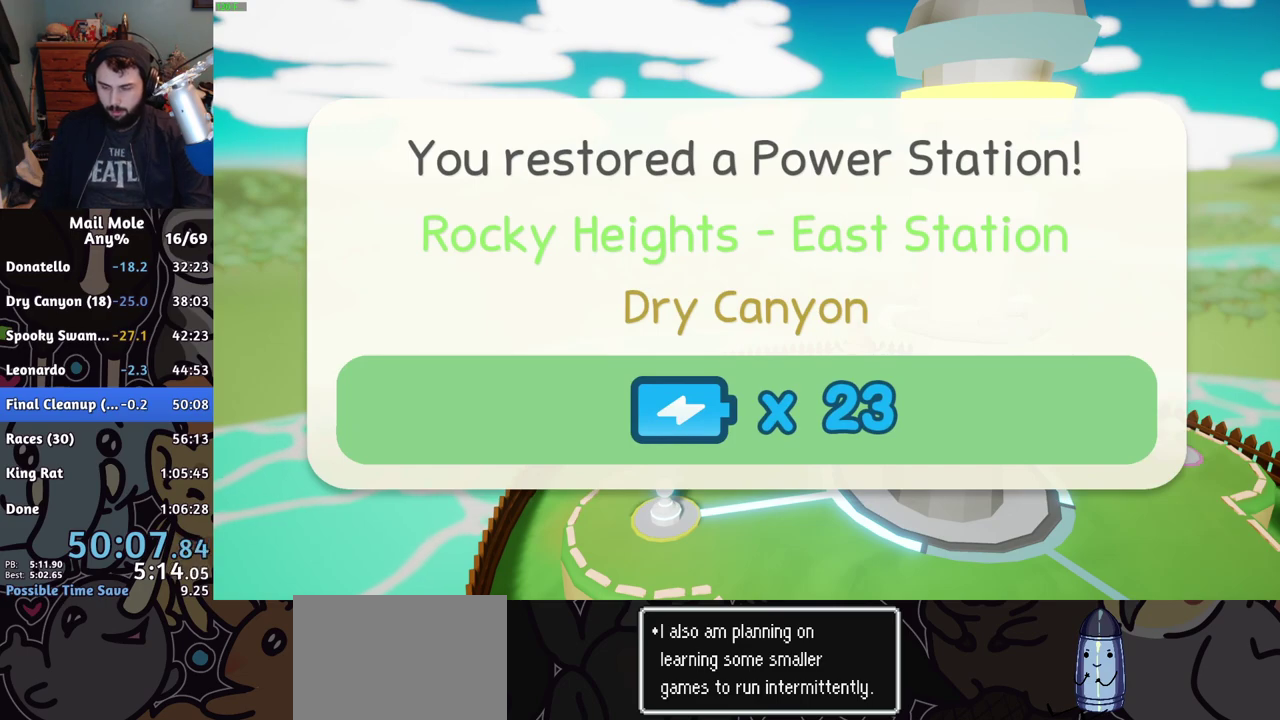
{"buttons": [], "left_stick": "center", "right_stick": "center", "events": [[50, "CROSS", "down"], [117, "CROSS", "up"], [200, "CROSS", "down"], [284, "CROSS", "up"], [384, "CROSS", "down"], [450, "CROSS", "up"]]}
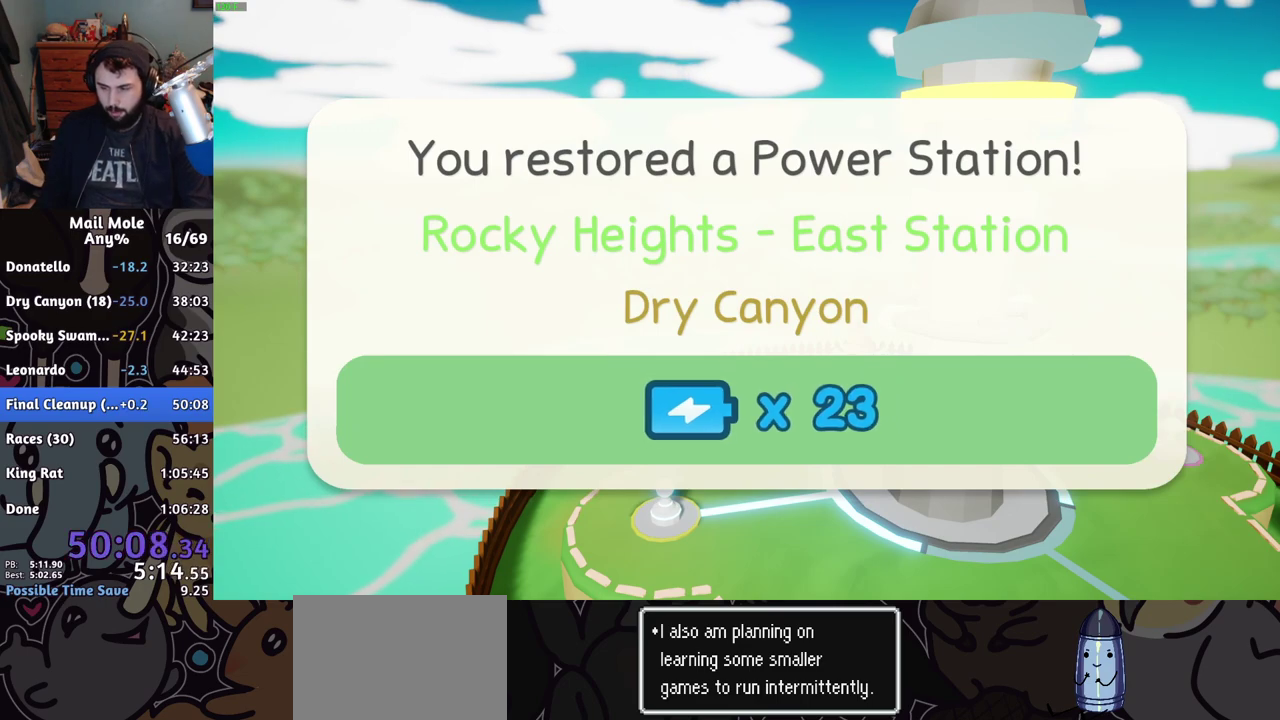
{"buttons": [], "left_stick": "center", "right_stick": "center", "events": [[50, "CROSS", "down"], [100, "CROSS", "up"], [183, "CROSS", "down"], [233, "CROSS", "up"], [316, "CROSS", "down"], [367, "CROSS", "up"]]}
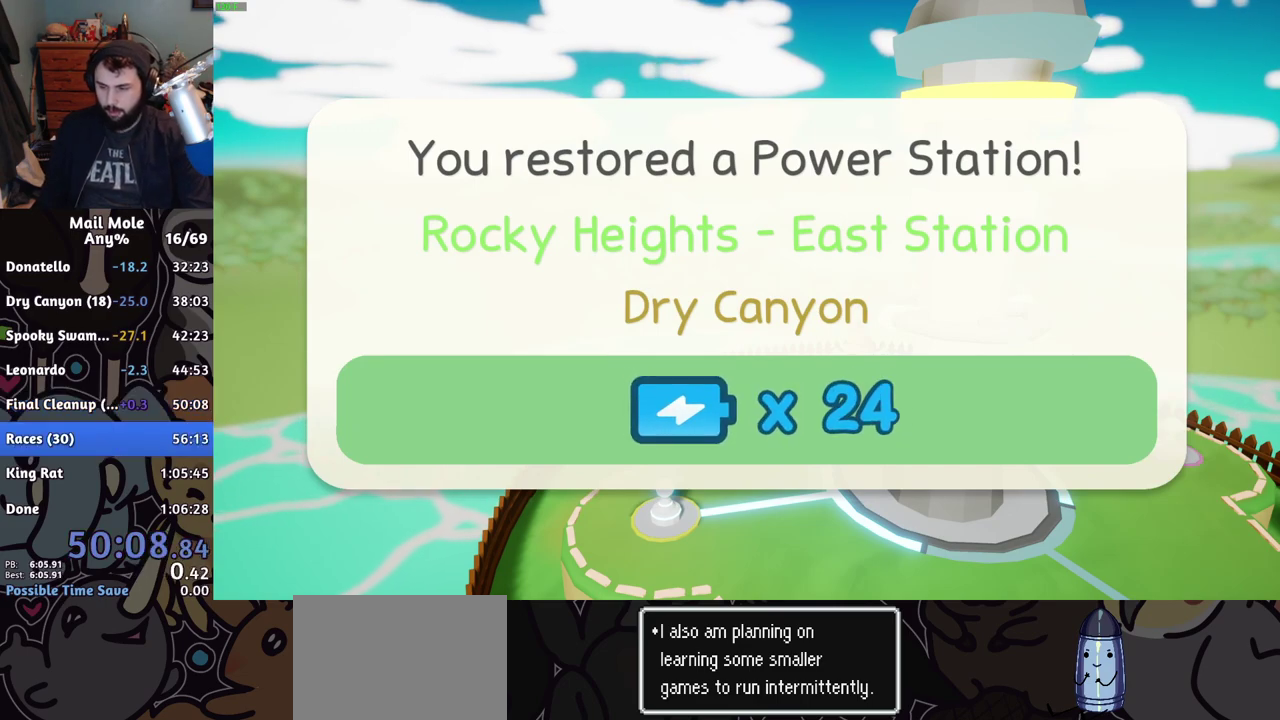
{"buttons": [], "left_stick": "center", "right_stick": "center", "events": [[350, "CROSS", "down"], [400, "CROSS", "up"]]}